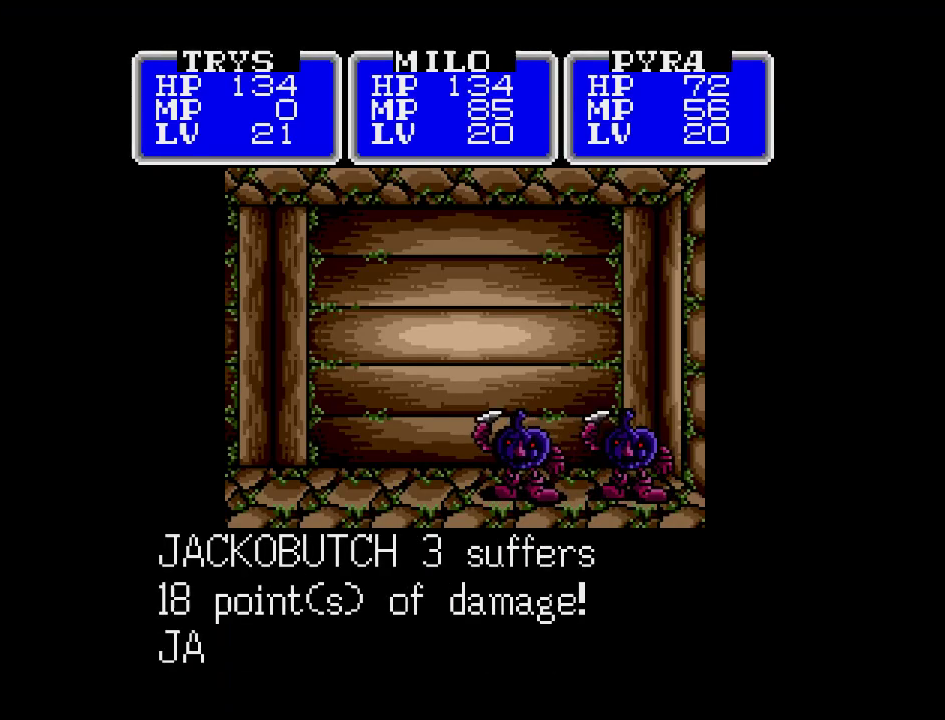
Gameplay with a controller (Nintendo layout); each line is a JSON object with the inputs held at the frame after it (dt_ms = milliseconds from this image to that frame). "events" lists button and stick changes between this image and that frame as [ms after this image, input, new state], when the widget could be followed in between. Not read: L3 R3.
{"dt_ms": 500, "buttons": ["A"], "events": []}
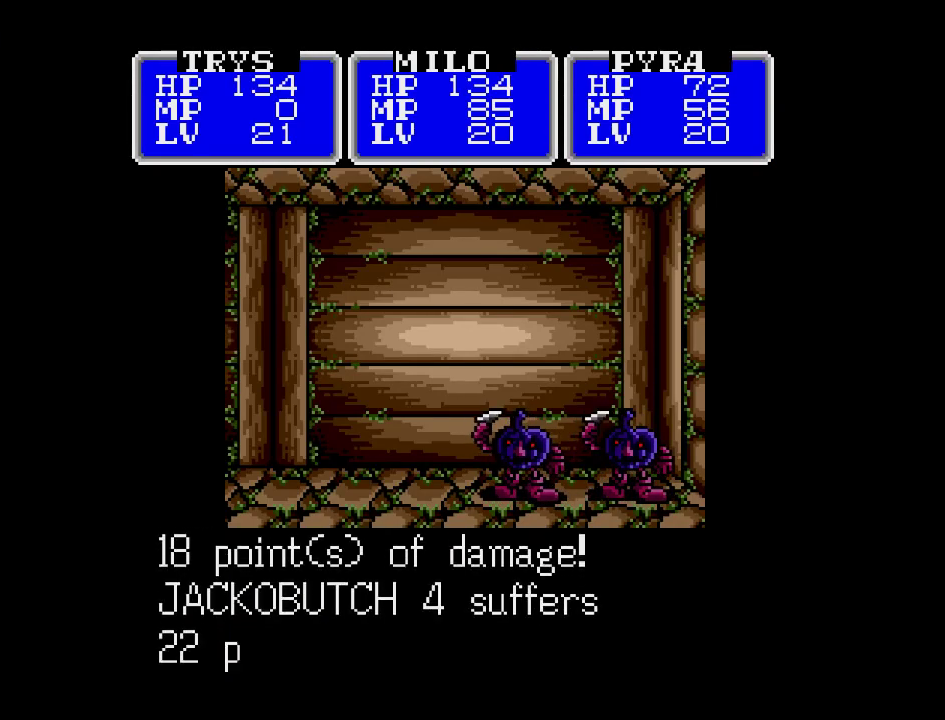
{"dt_ms": 500, "buttons": ["A"], "events": []}
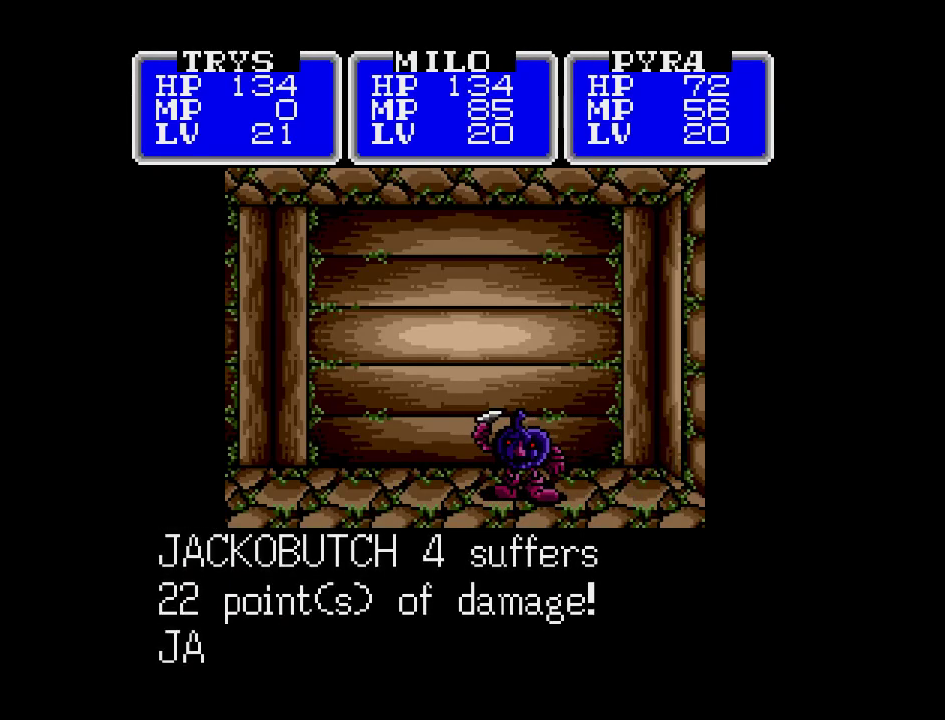
{"dt_ms": 500, "buttons": ["A"], "events": [[183, "A", "up"], [467, "A", "down"]]}
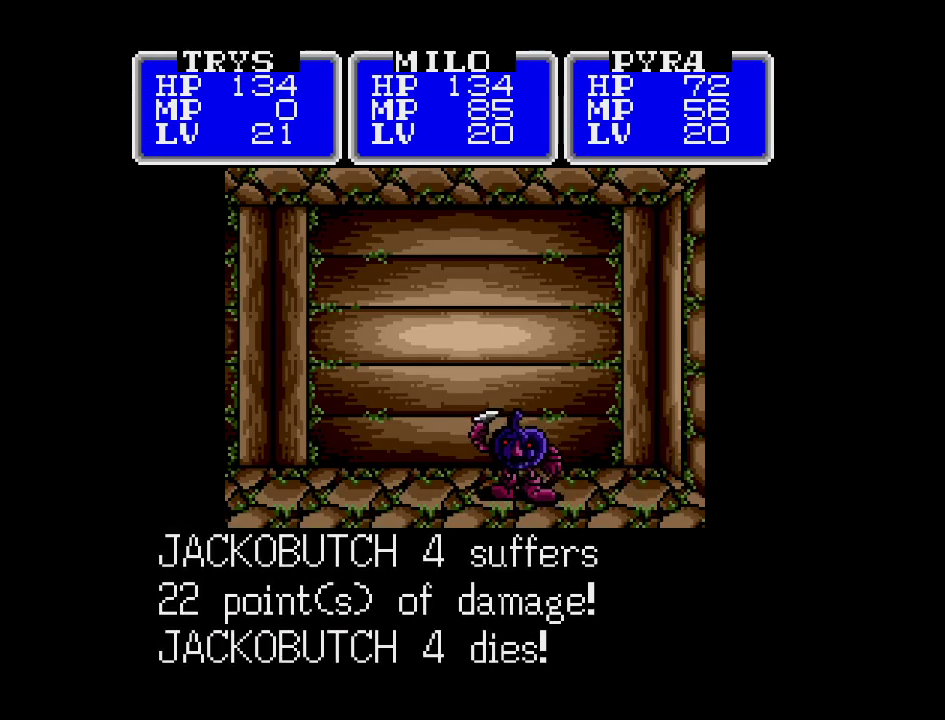
{"dt_ms": 500, "buttons": ["A"], "events": []}
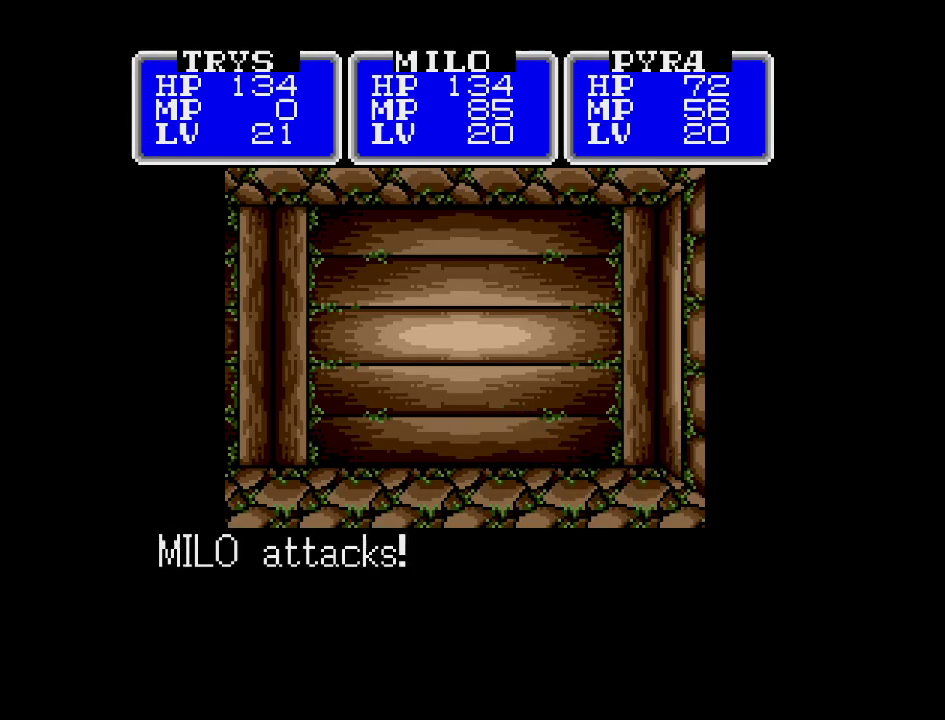
{"dt_ms": 500, "buttons": [], "events": [[283, "A", "up"]]}
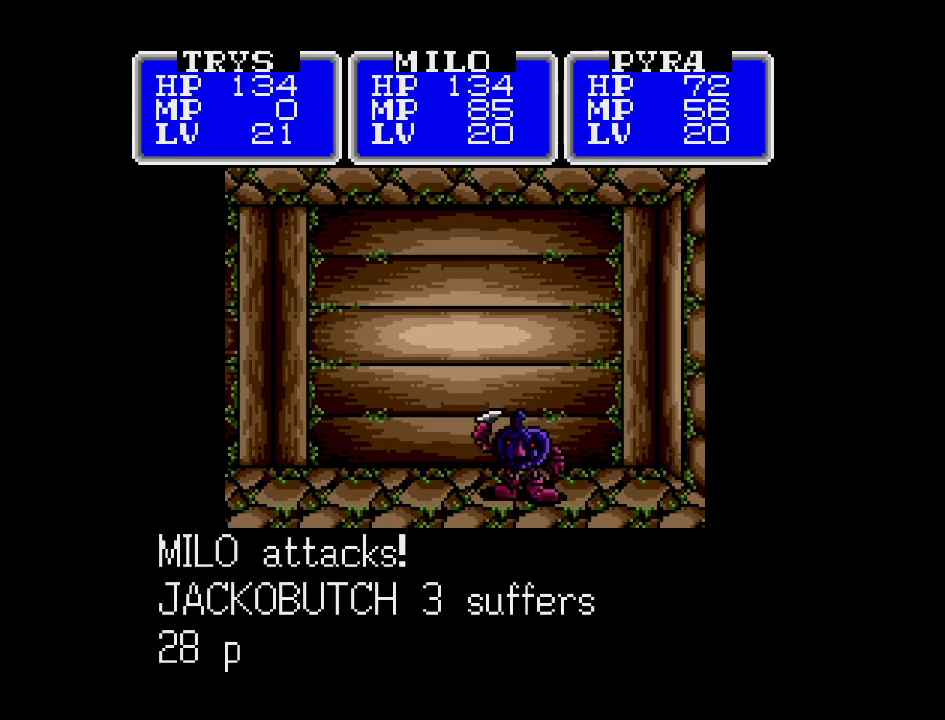
{"dt_ms": 500, "buttons": [], "events": []}
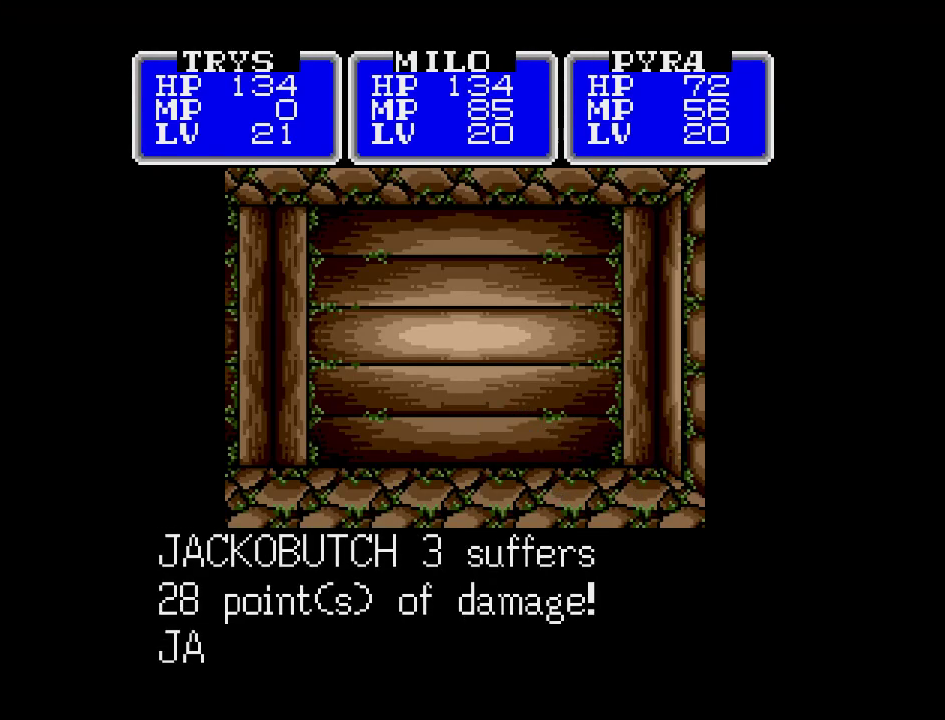
{"dt_ms": 500, "buttons": ["A"], "events": [[500, "A", "down"]]}
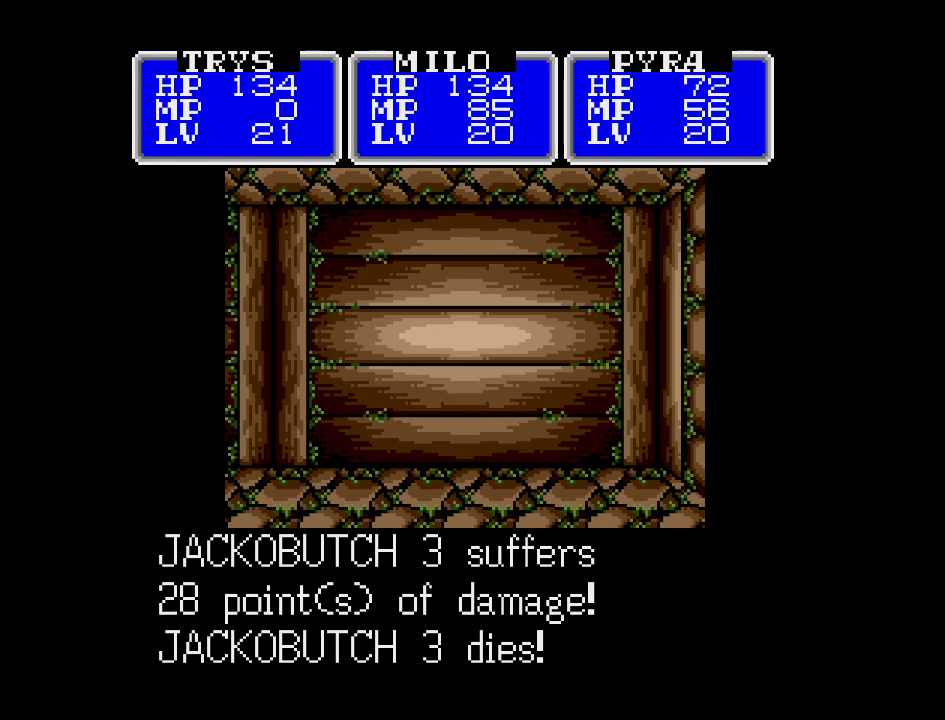
{"dt_ms": 500, "buttons": ["A"], "events": []}
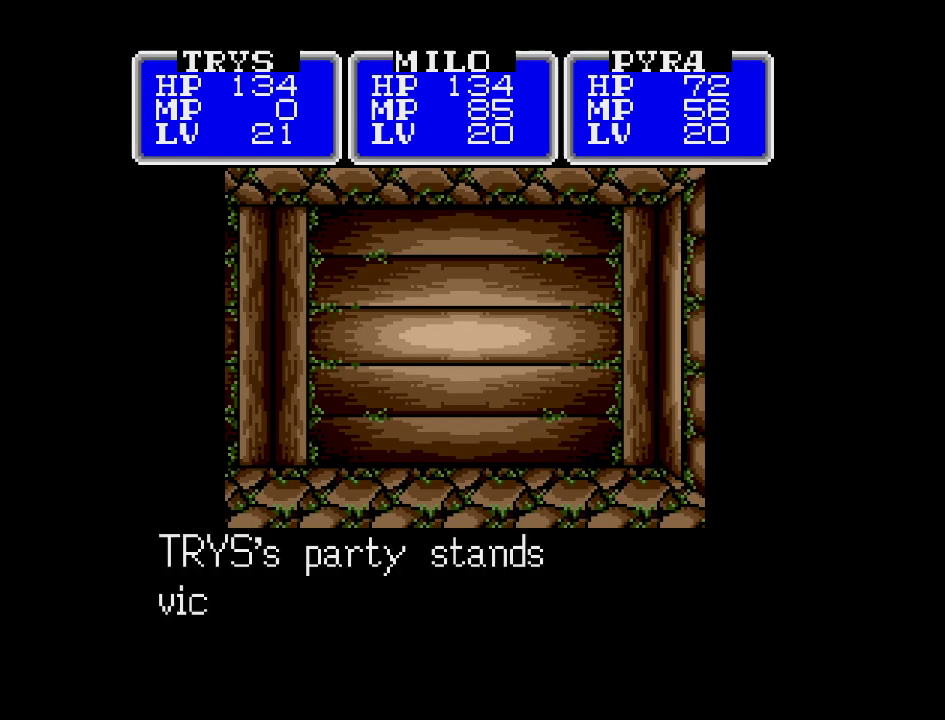
{"dt_ms": 500, "buttons": ["A"], "events": []}
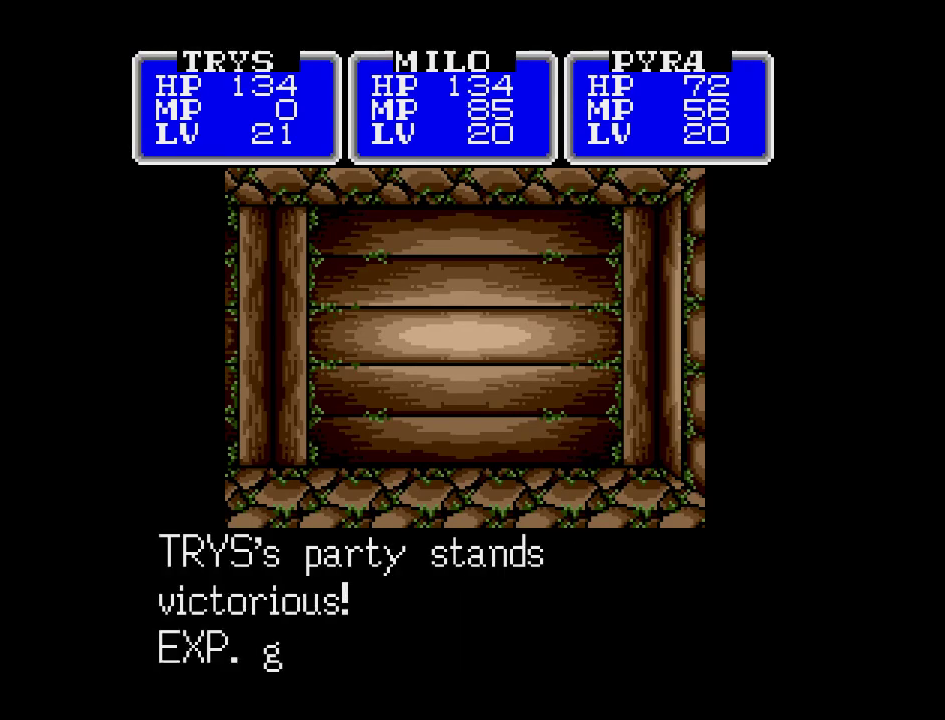
{"dt_ms": 500, "buttons": ["A"], "events": []}
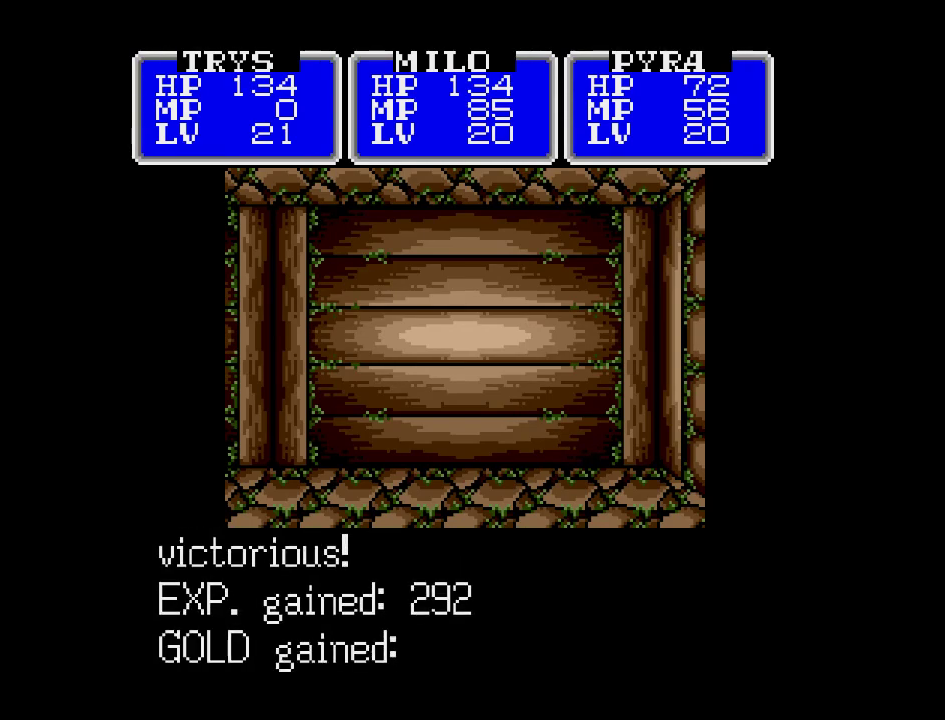
{"dt_ms": 1000, "buttons": []}
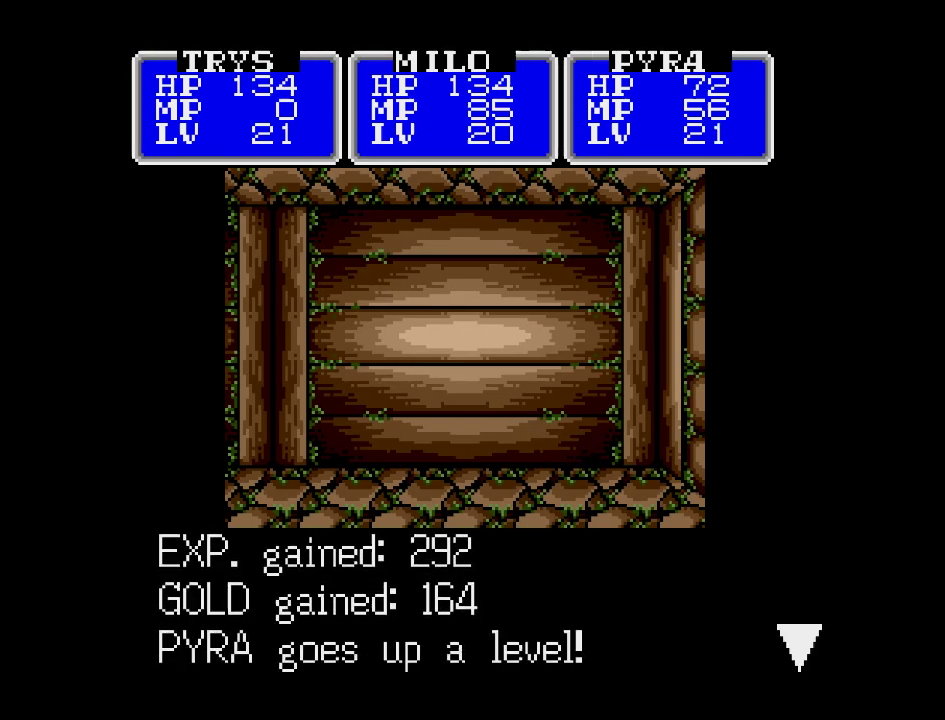
{"dt_ms": 500, "buttons": ["A"], "events": [[100, "A", "down"]]}
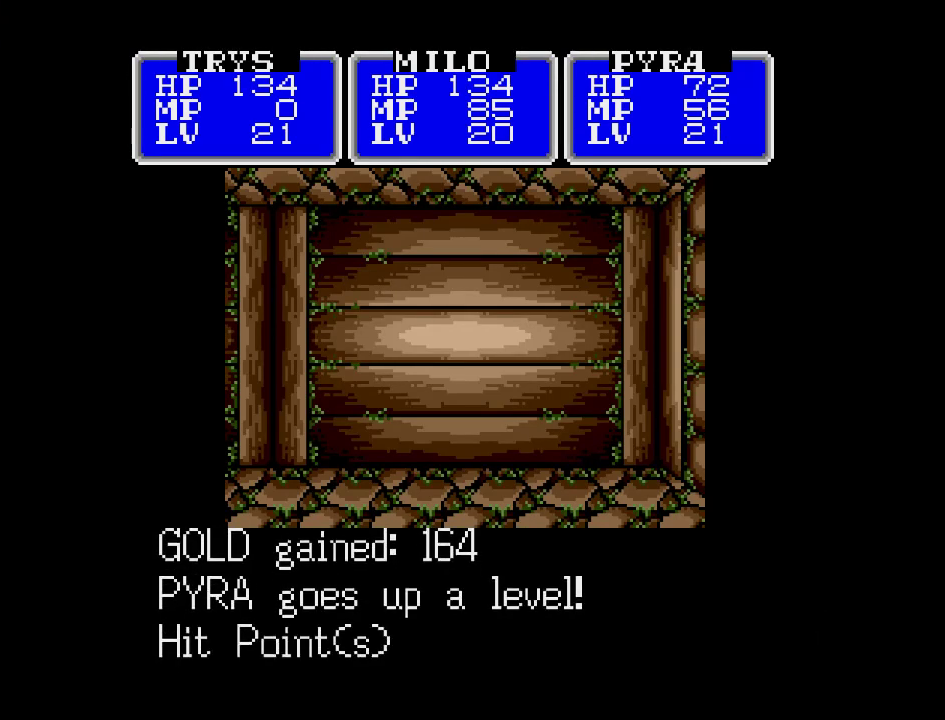
{"dt_ms": 500, "buttons": ["A"], "events": []}
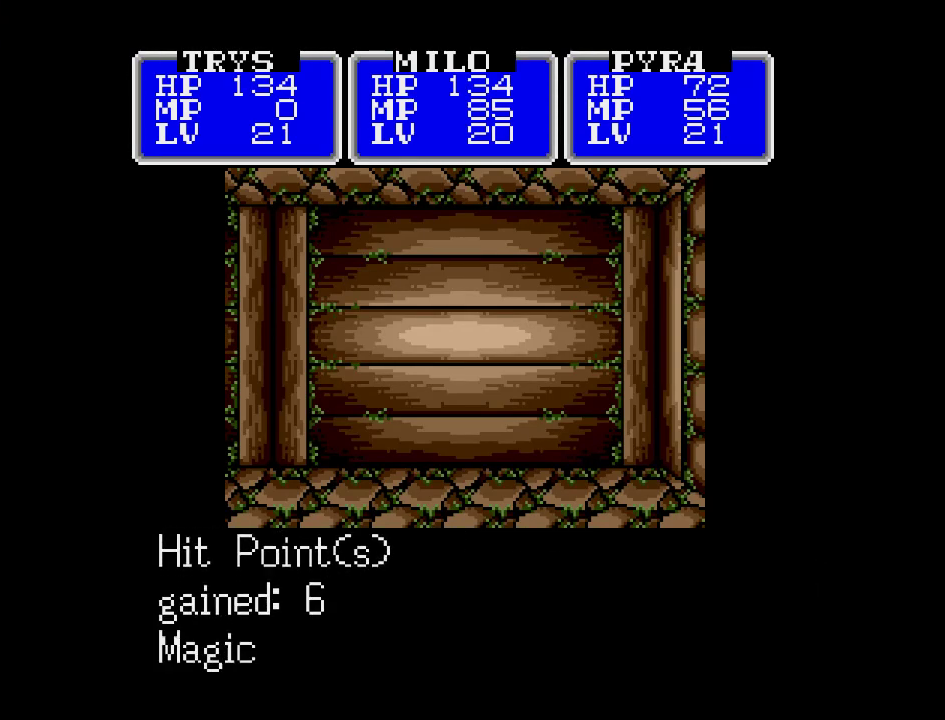
{"dt_ms": 500, "buttons": ["A"], "events": []}
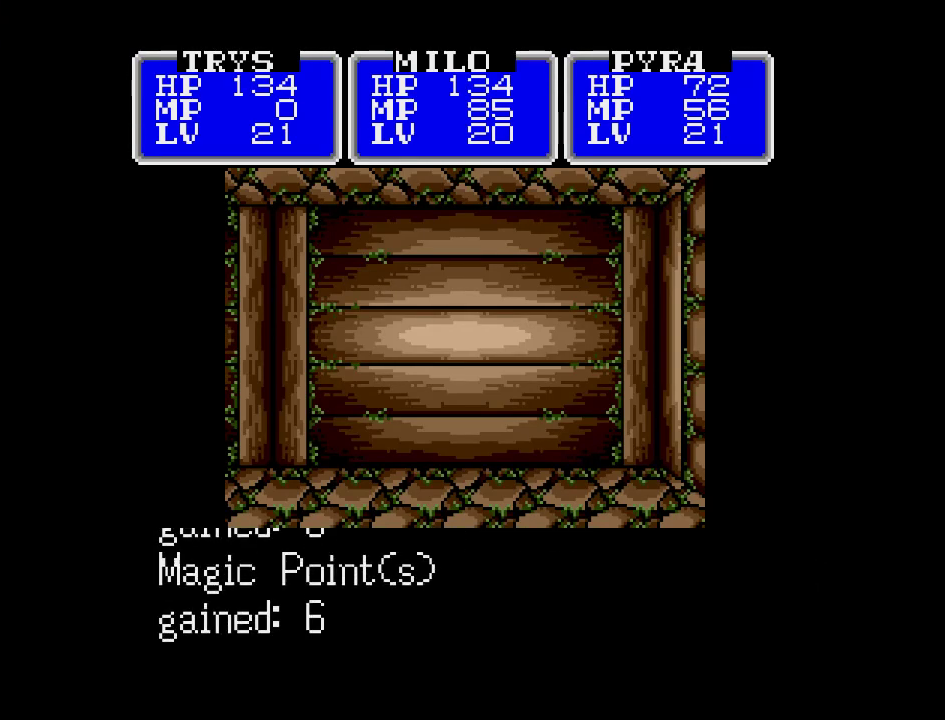
{"dt_ms": 500, "buttons": ["A"], "events": []}
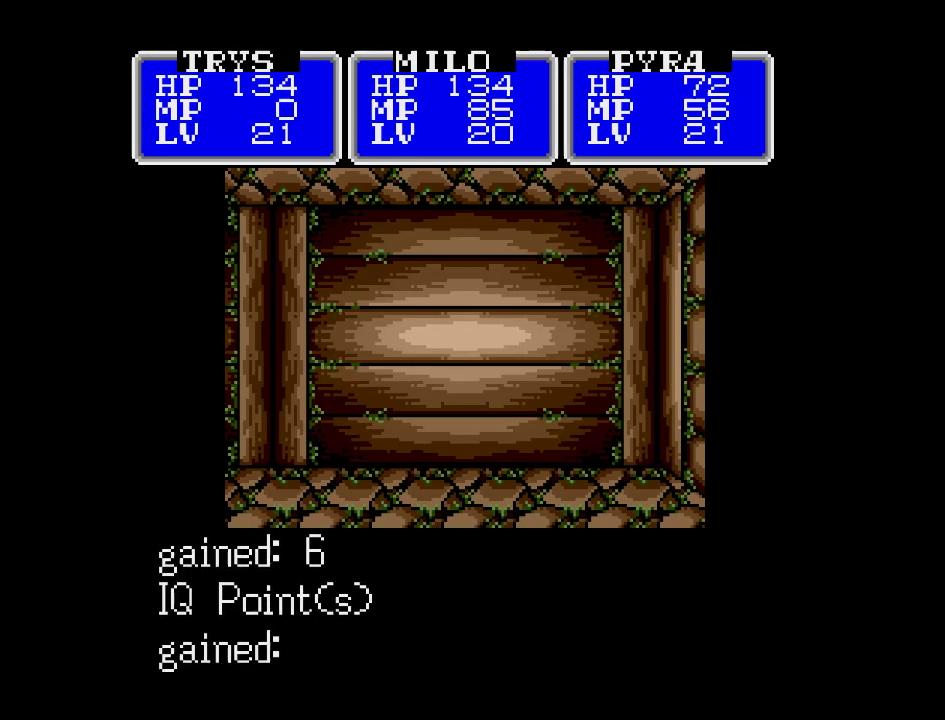
{"dt_ms": 500, "buttons": ["A"], "events": []}
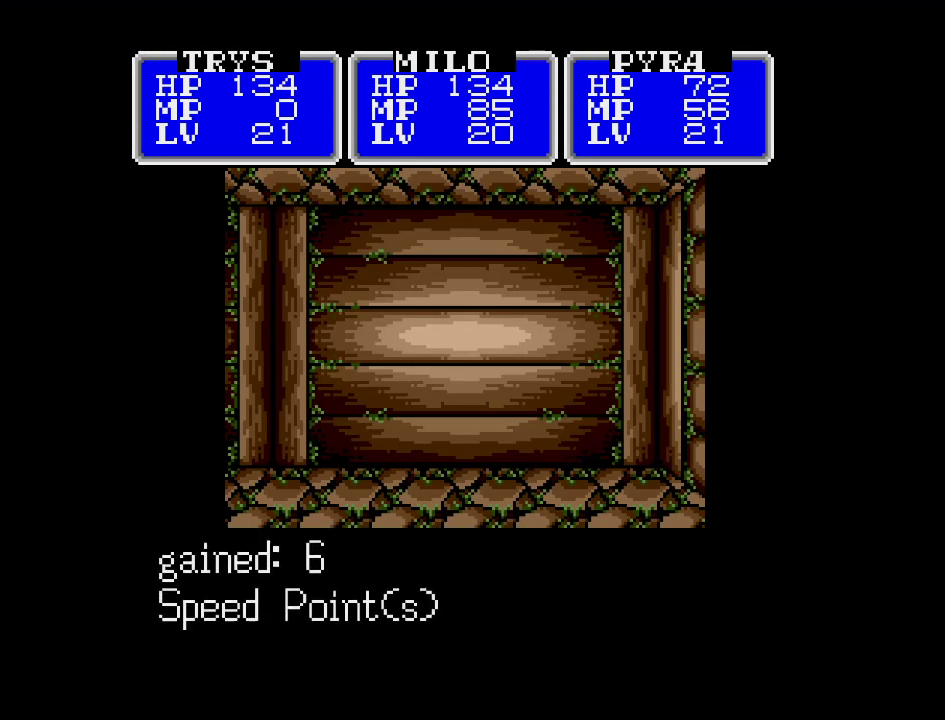
{"dt_ms": 500, "buttons": ["A"], "events": []}
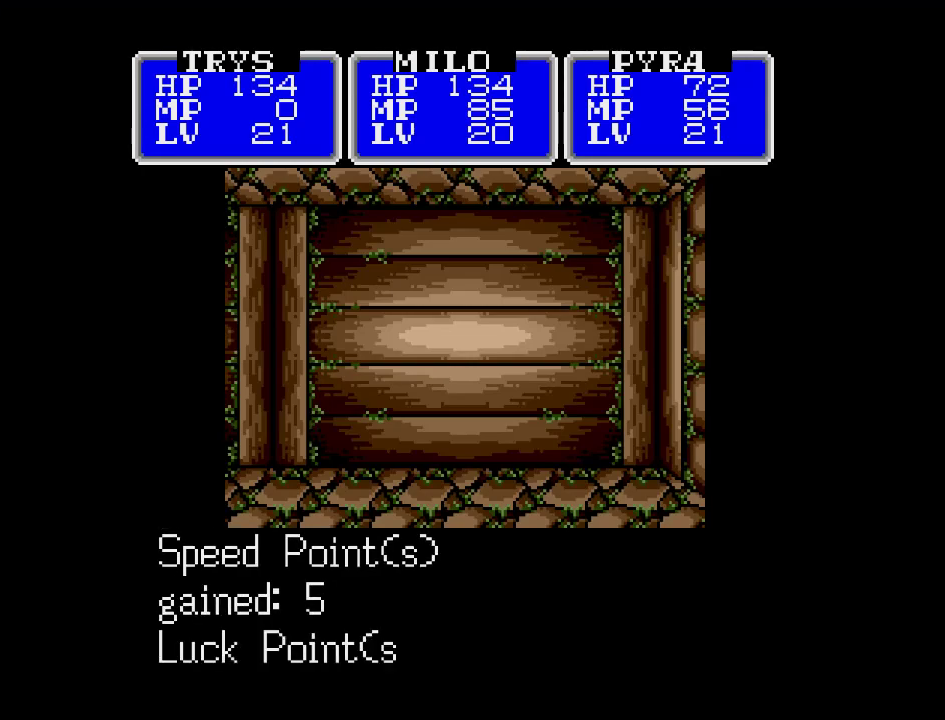
{"dt_ms": 500, "buttons": ["A"], "events": []}
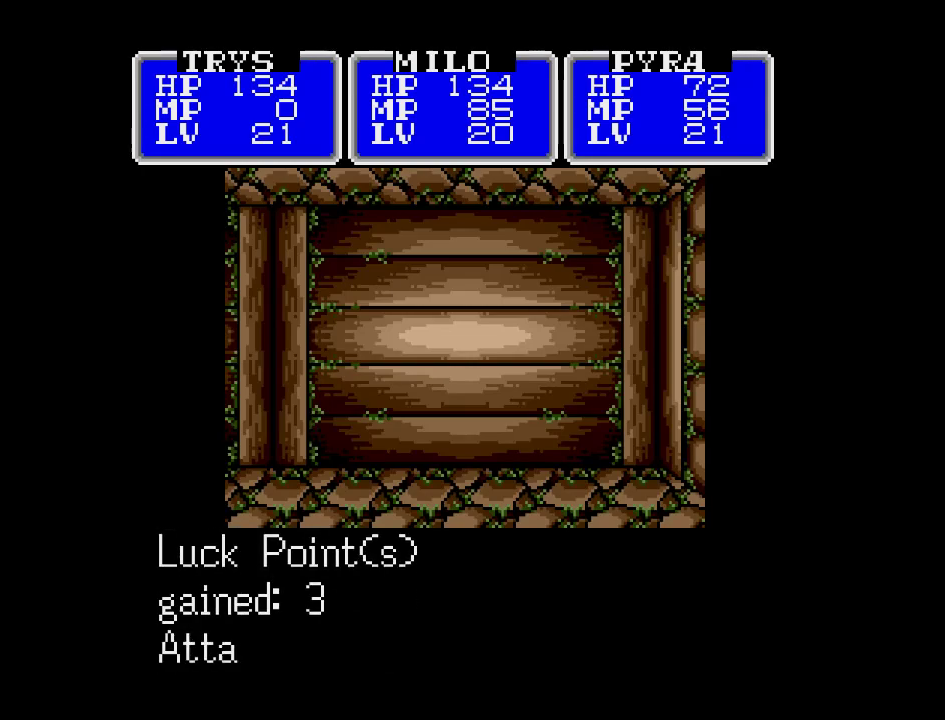
{"dt_ms": 500, "buttons": ["A"], "events": []}
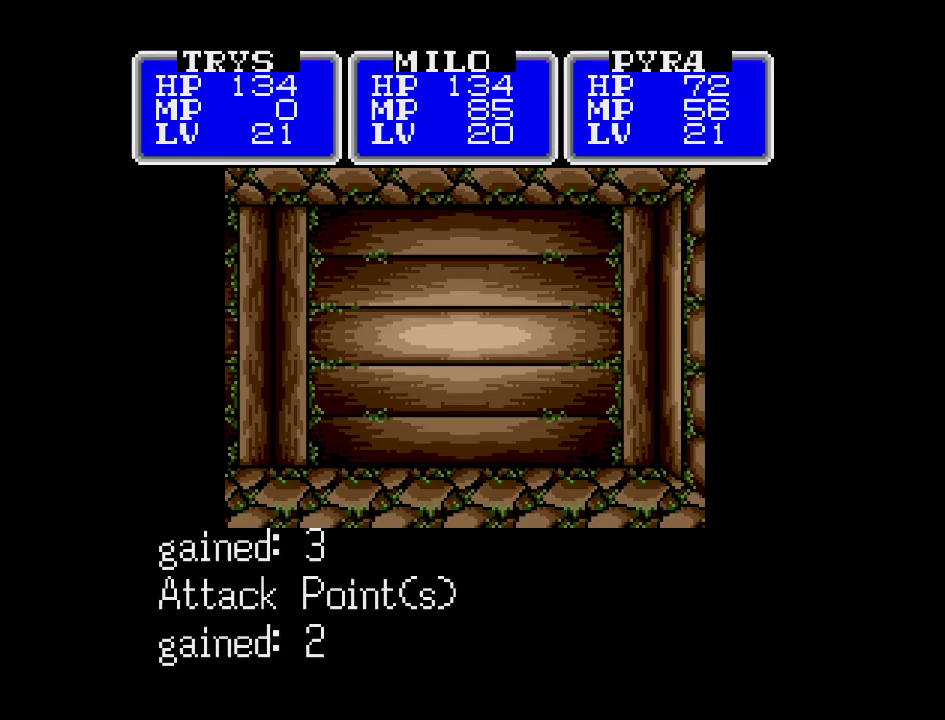
{"dt_ms": 500, "buttons": [], "events": [[500, "A", "up"]]}
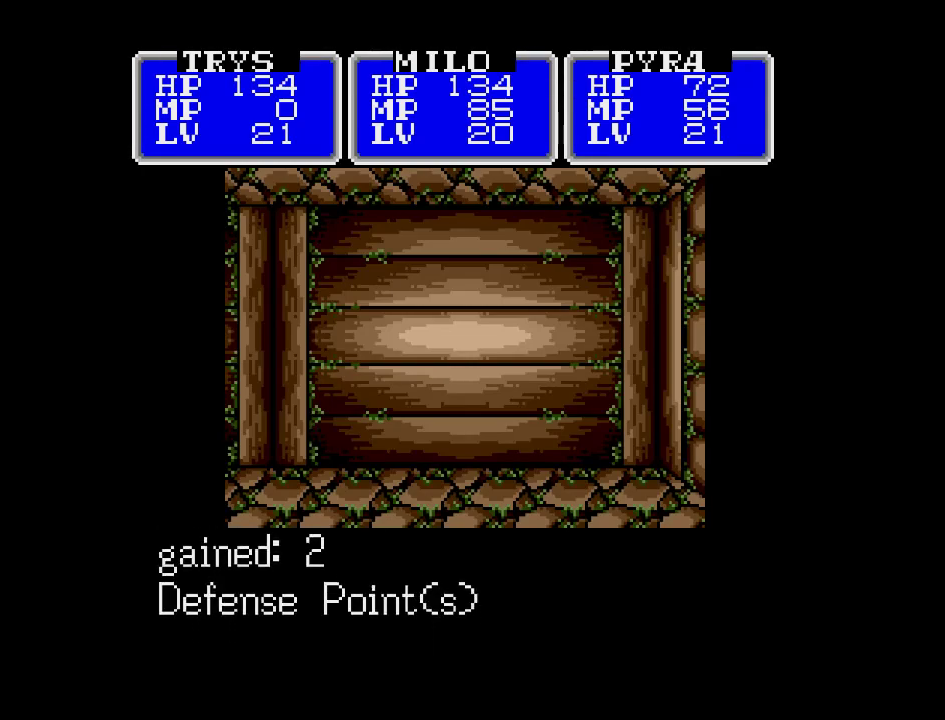
{"dt_ms": 500, "buttons": [], "events": []}
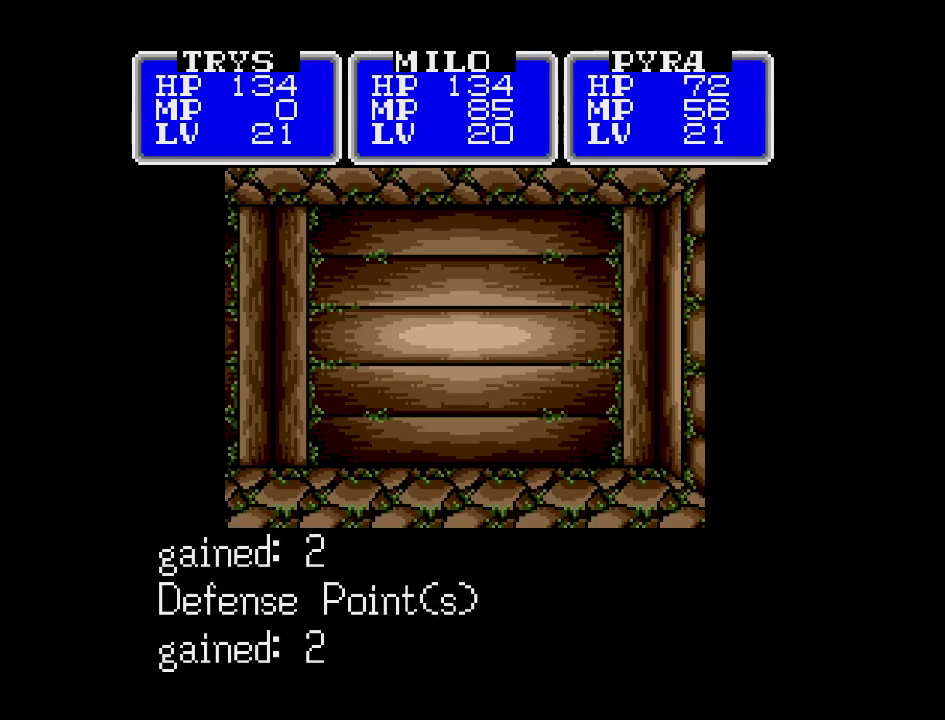
{"dt_ms": 500, "buttons": [], "events": [[17, "A", "down"], [383, "A", "up"]]}
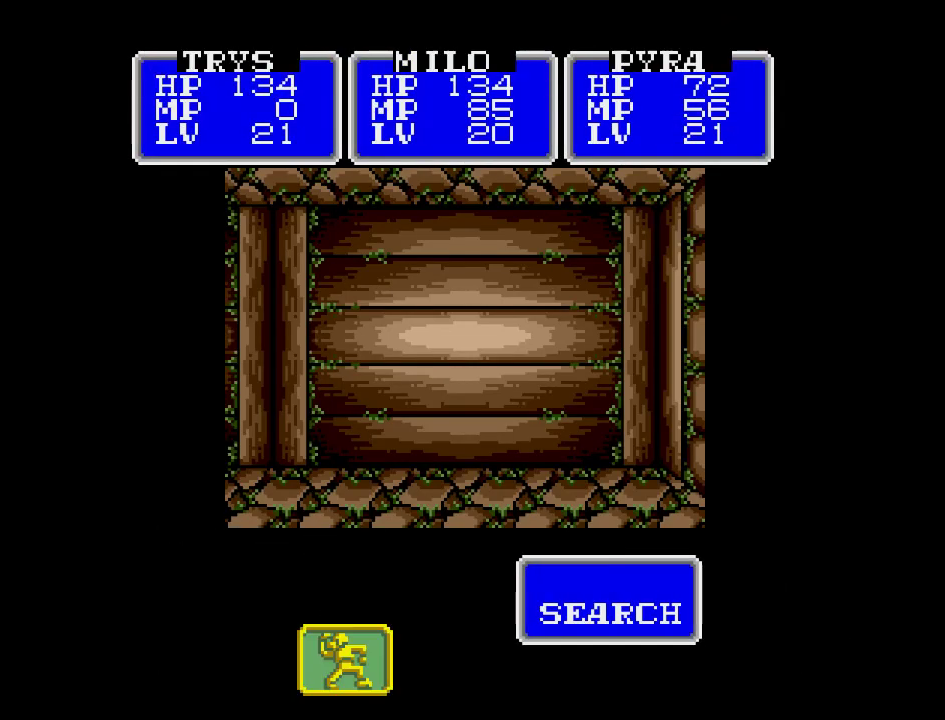
{"dt_ms": 500, "buttons": [], "events": [[367, "B", "down"], [483, "B", "up"]]}
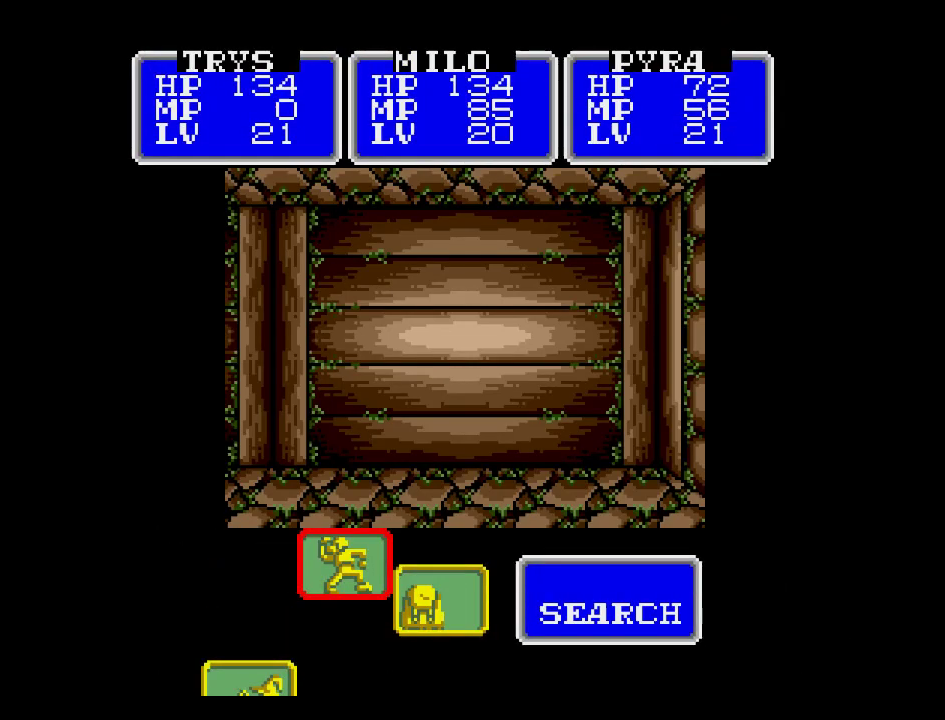
{"dt_ms": 500, "buttons": [], "events": []}
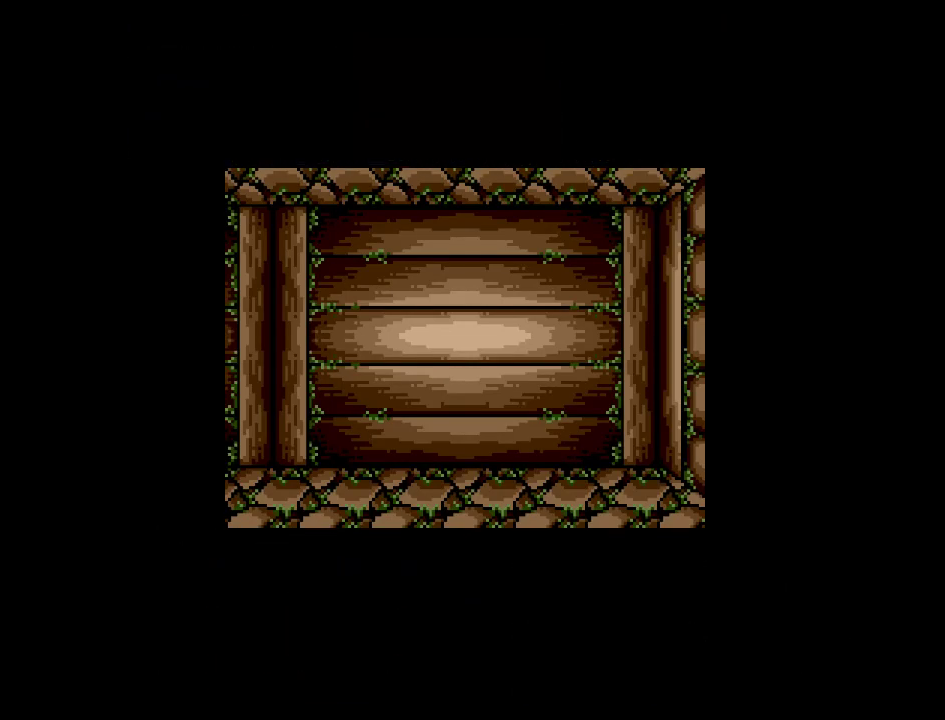
{"dt_ms": 500, "buttons": ["DPAD_LEFT"], "events": [[50, "DPAD_LEFT", "down"]]}
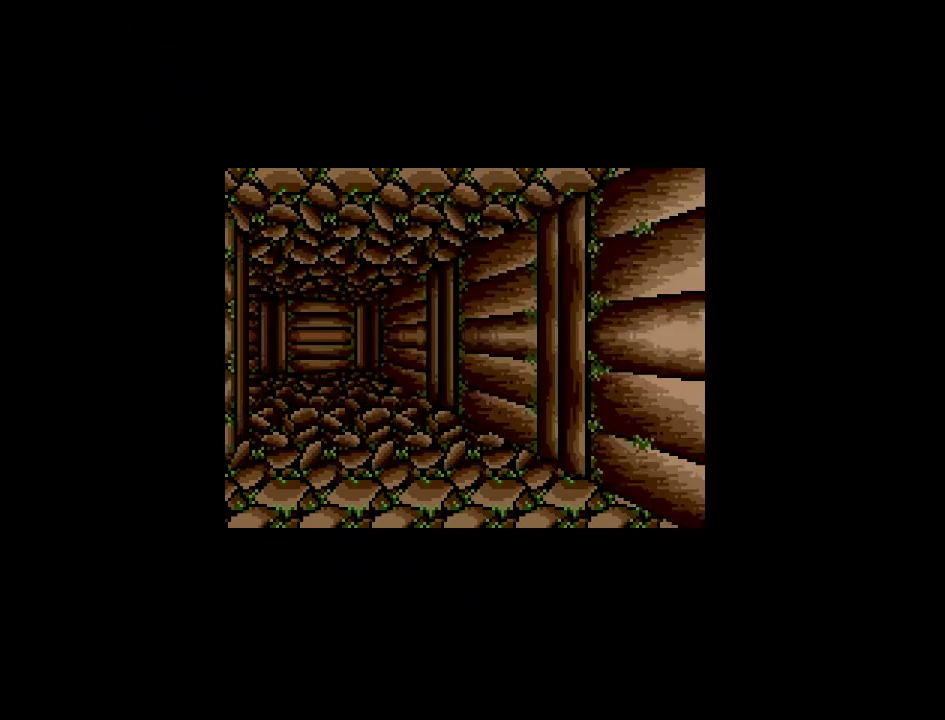
{"dt_ms": 500, "buttons": ["DPAD_LEFT"], "events": [[450, "DPAD_LEFT", "up"], [500, "DPAD_LEFT", "down"]]}
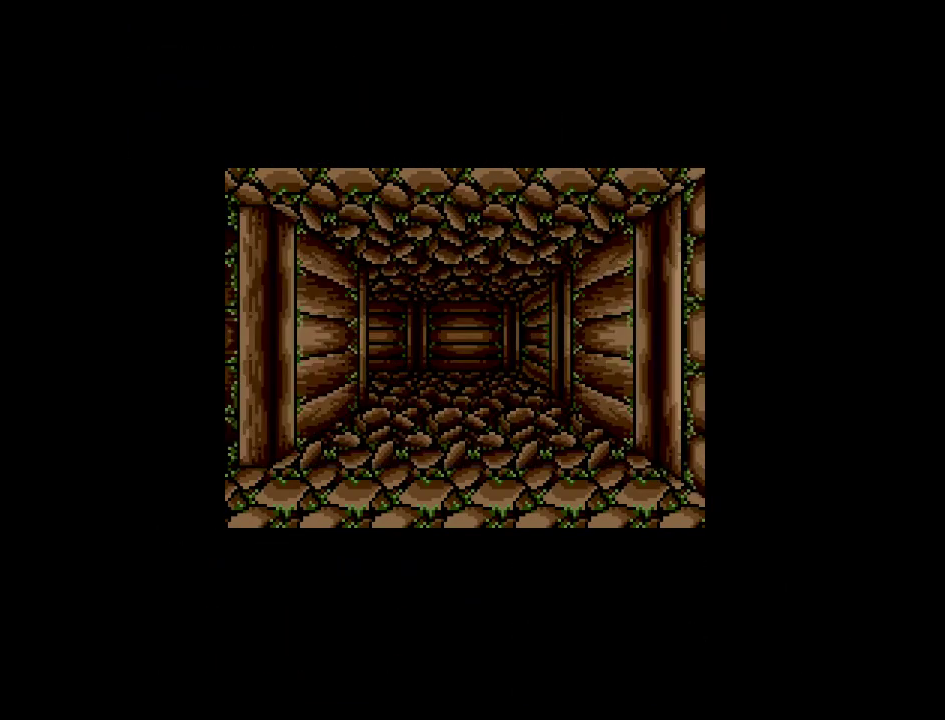
{"dt_ms": 500, "buttons": [], "events": [[100, "DPAD_LEFT", "up"]]}